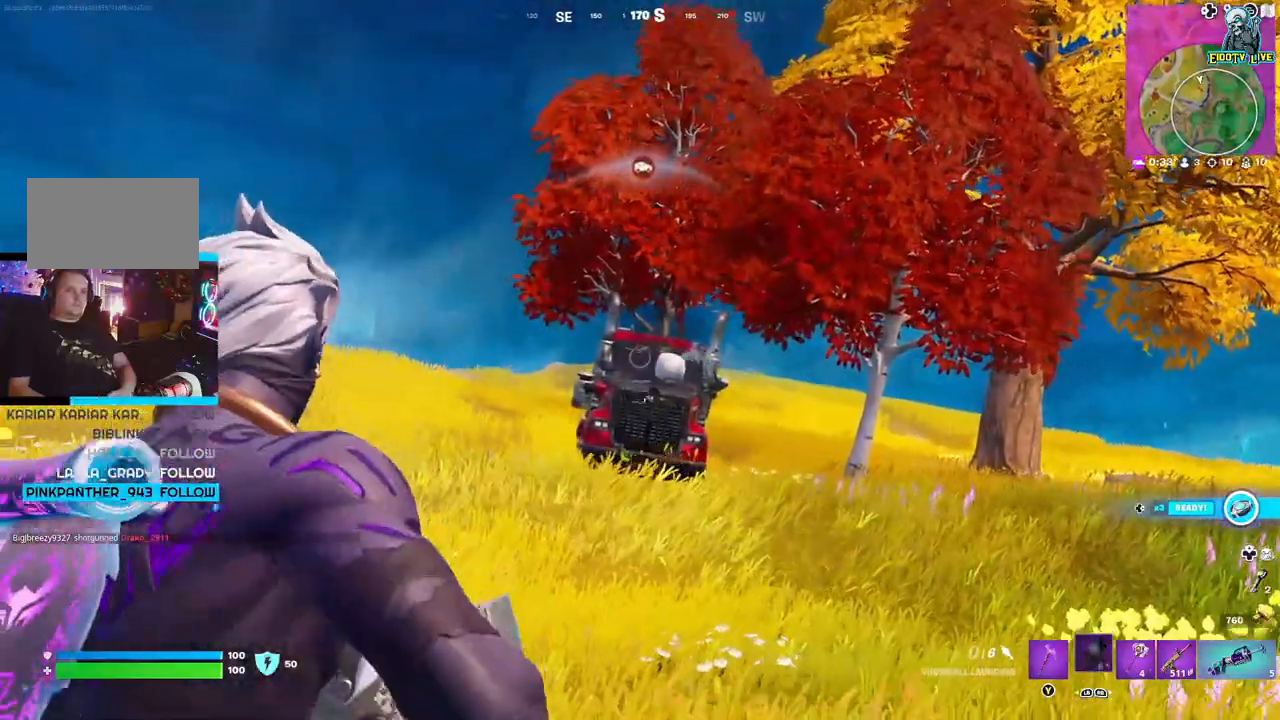
Gameplay with a controller (Xbox layout); each line is a JSON object with the inputs held at the frame after it (dt_ms = milliseconds from this image to that frame). "events" lists button and stick changes between this image and that frame as [ms after this image, input, new state], when the widget could be followed in between.
{"dt_ms": 500, "buttons": ["L2"], "left_stick": "down-left", "right_stick": "right", "events": [[467, "right_stick", "right"]]}
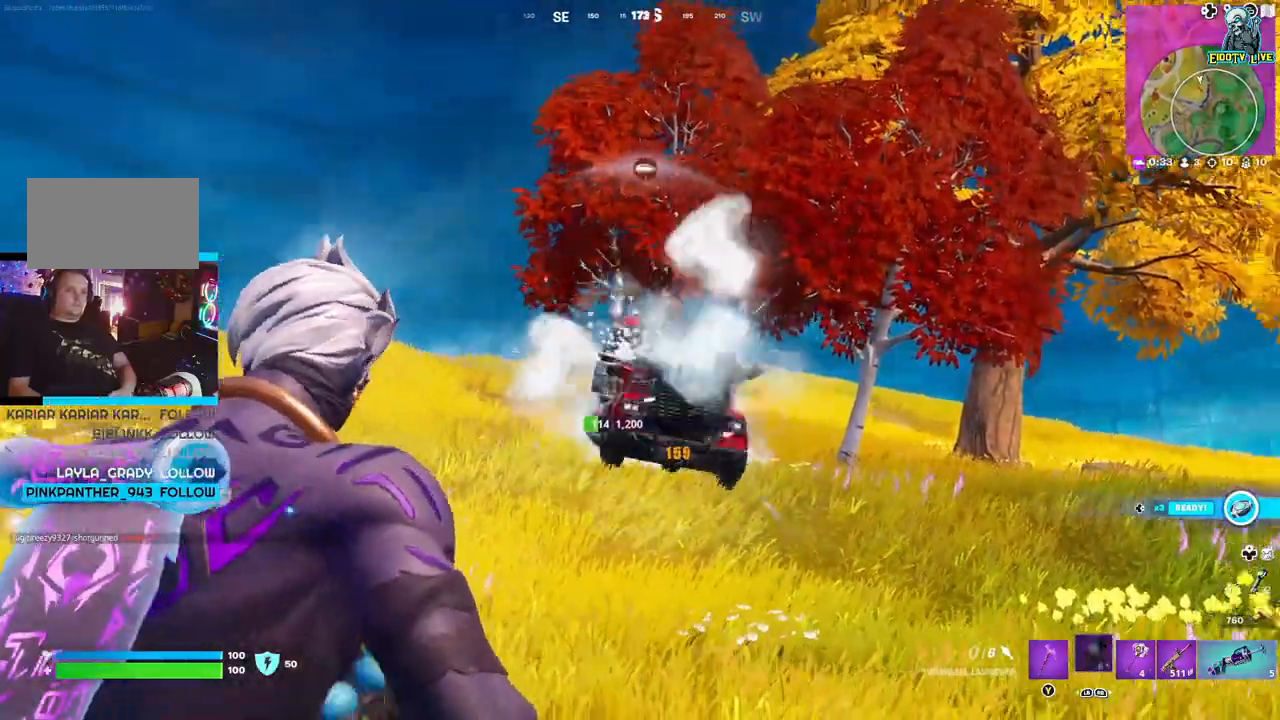
{"dt_ms": 500, "buttons": ["L2"], "left_stick": "down-left", "right_stick": "down-right", "events": [[83, "R2", "down"], [200, "R2", "up"], [267, "R2", "down"], [283, "right_stick", "center"], [350, "R2", "up"], [367, "right_stick", "down-right"], [417, "R2", "down"], [500, "R2", "up"]]}
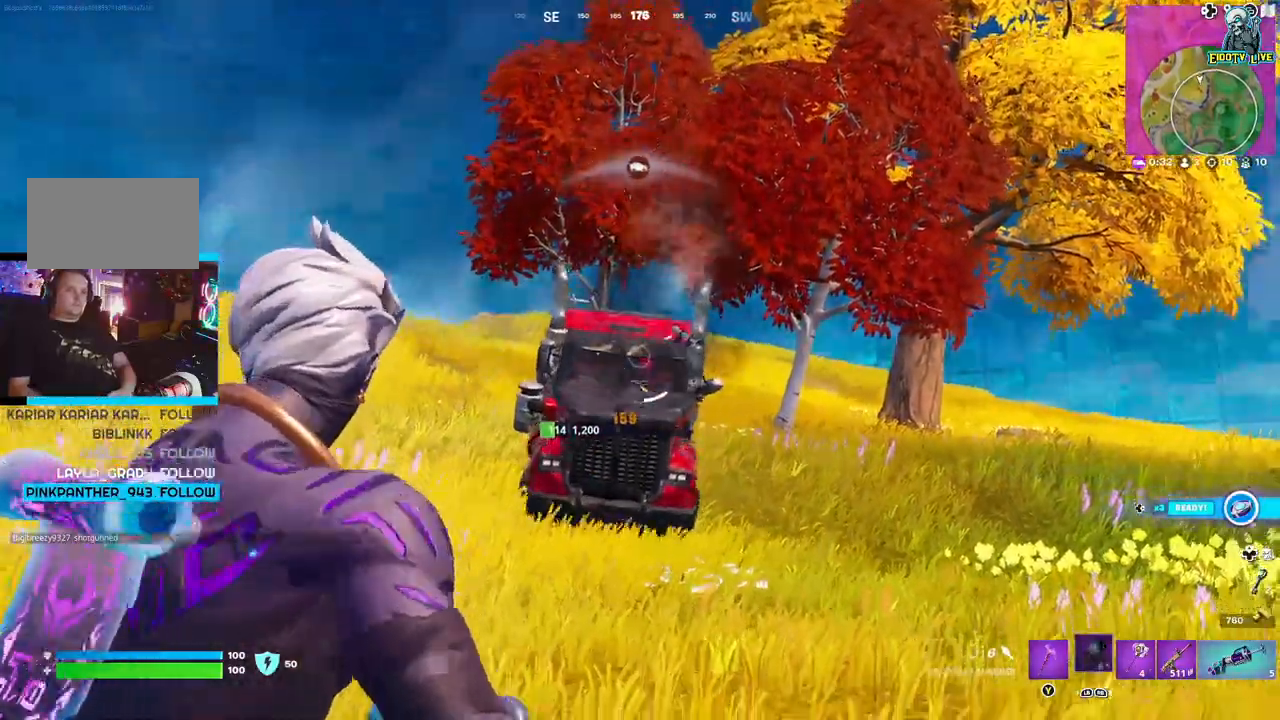
{"dt_ms": 500, "buttons": [], "left_stick": "right", "right_stick": "center", "events": [[33, "L2", "up"], [33, "right_stick", "center"], [217, "left_stick", "down-right"], [467, "left_stick", "right"]]}
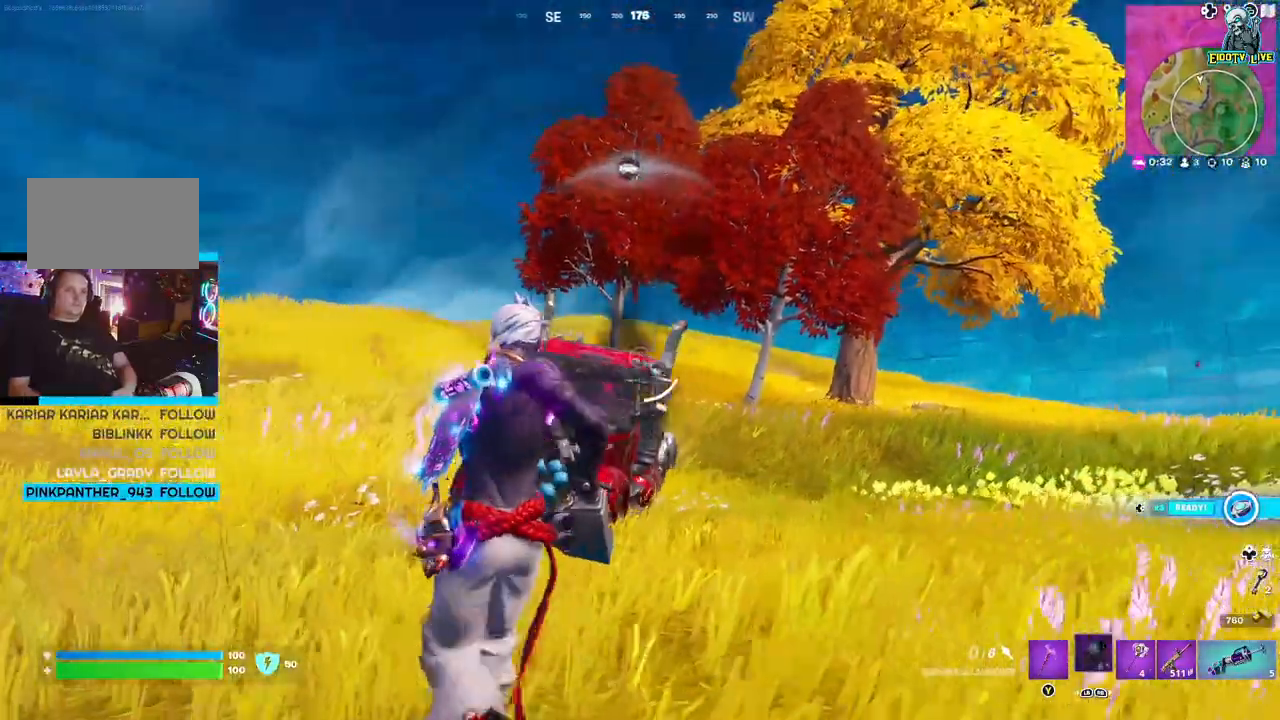
{"dt_ms": 500, "buttons": ["A"], "left_stick": "up-right", "right_stick": "center", "events": [[100, "left_stick", "up-right"], [233, "L3", "down"], [383, "A", "down"], [400, "L3", "up"]]}
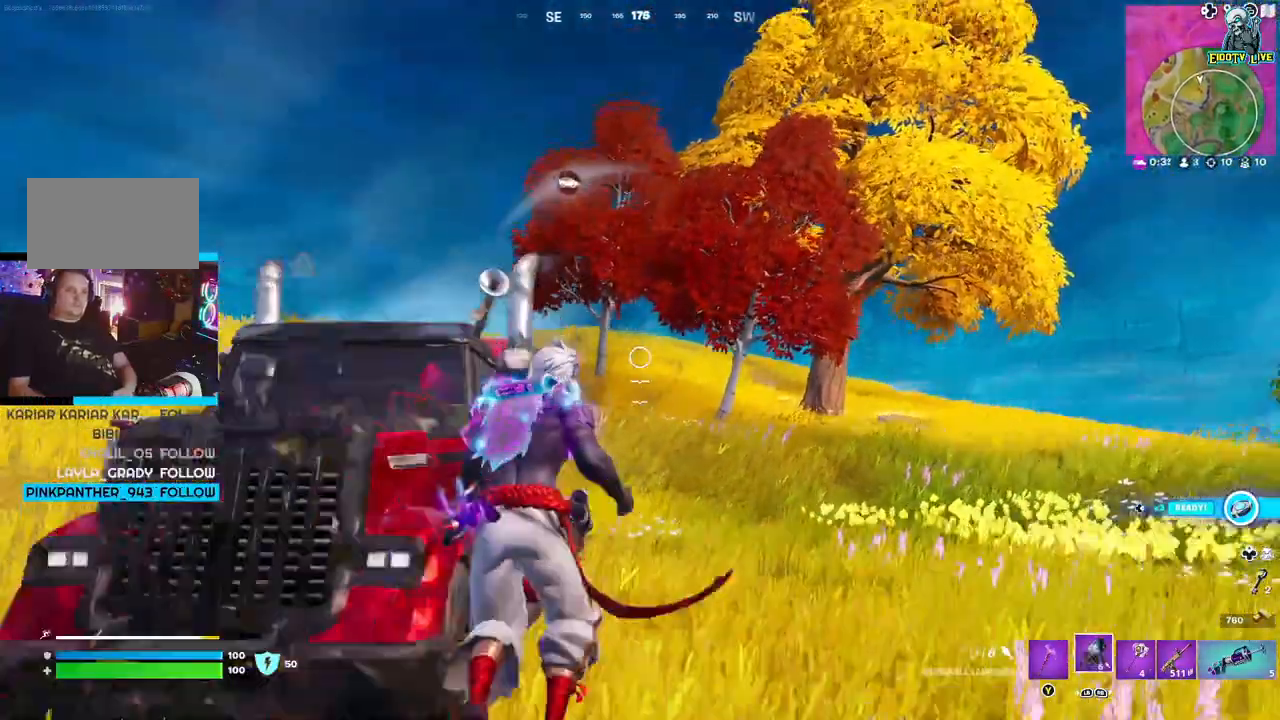
{"dt_ms": 1000, "buttons": ["L2"], "left_stick": "down", "right_stick": "right"}
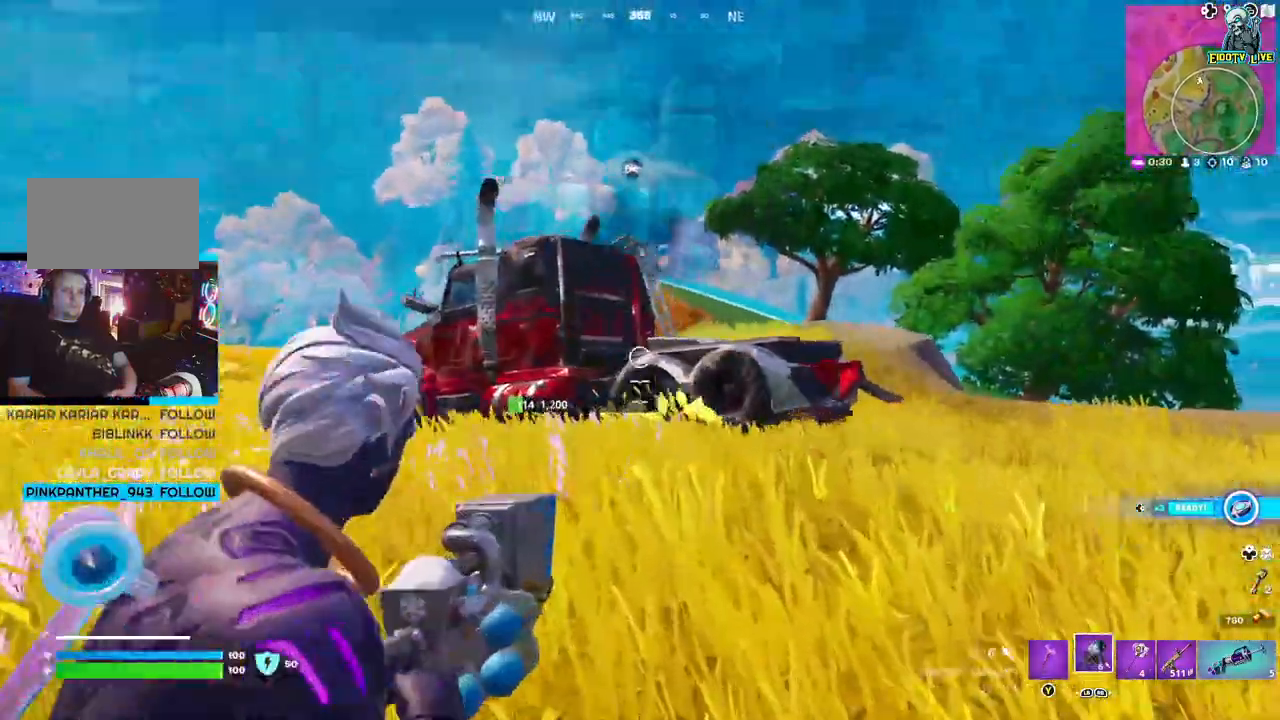
{"dt_ms": 500, "buttons": ["L2"], "left_stick": "down-left", "right_stick": "down-left", "events": [[50, "left_stick", "down-left"], [167, "right_stick", "left"], [367, "R2", "down"], [467, "R2", "up"], [500, "right_stick", "down-left"]]}
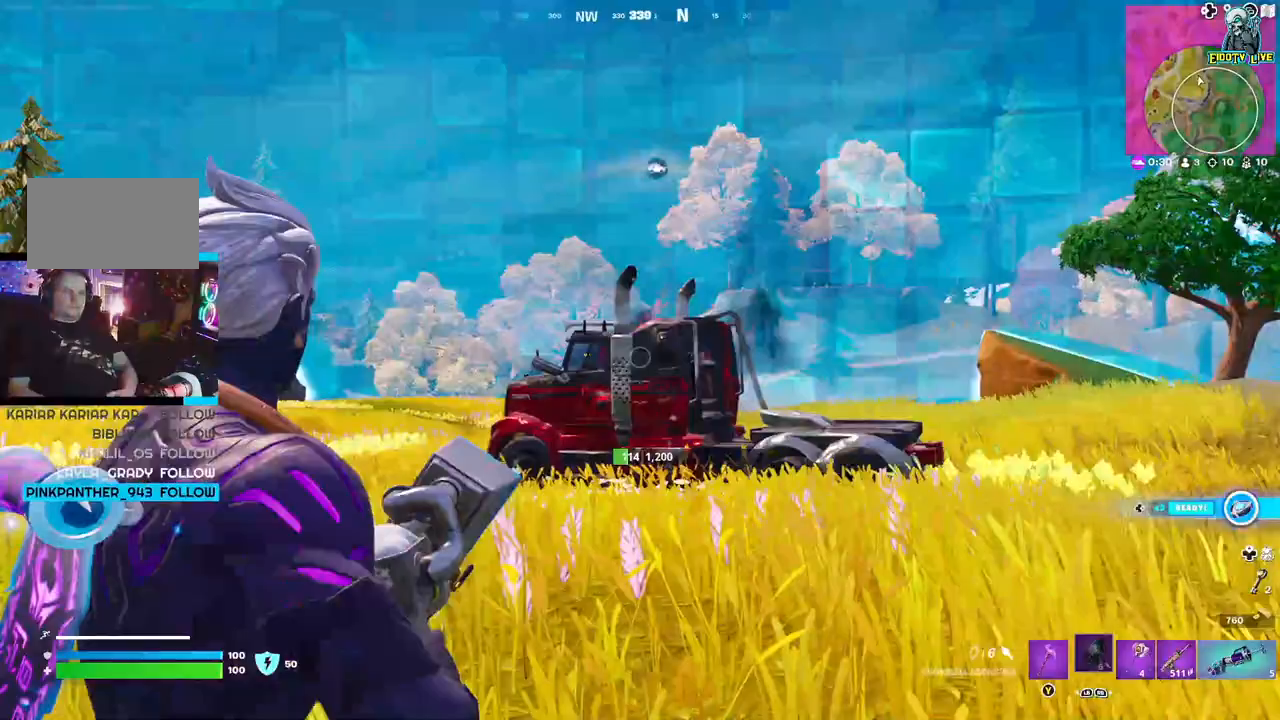
{"dt_ms": 500, "buttons": ["L2"], "left_stick": "left", "right_stick": "down-left"}
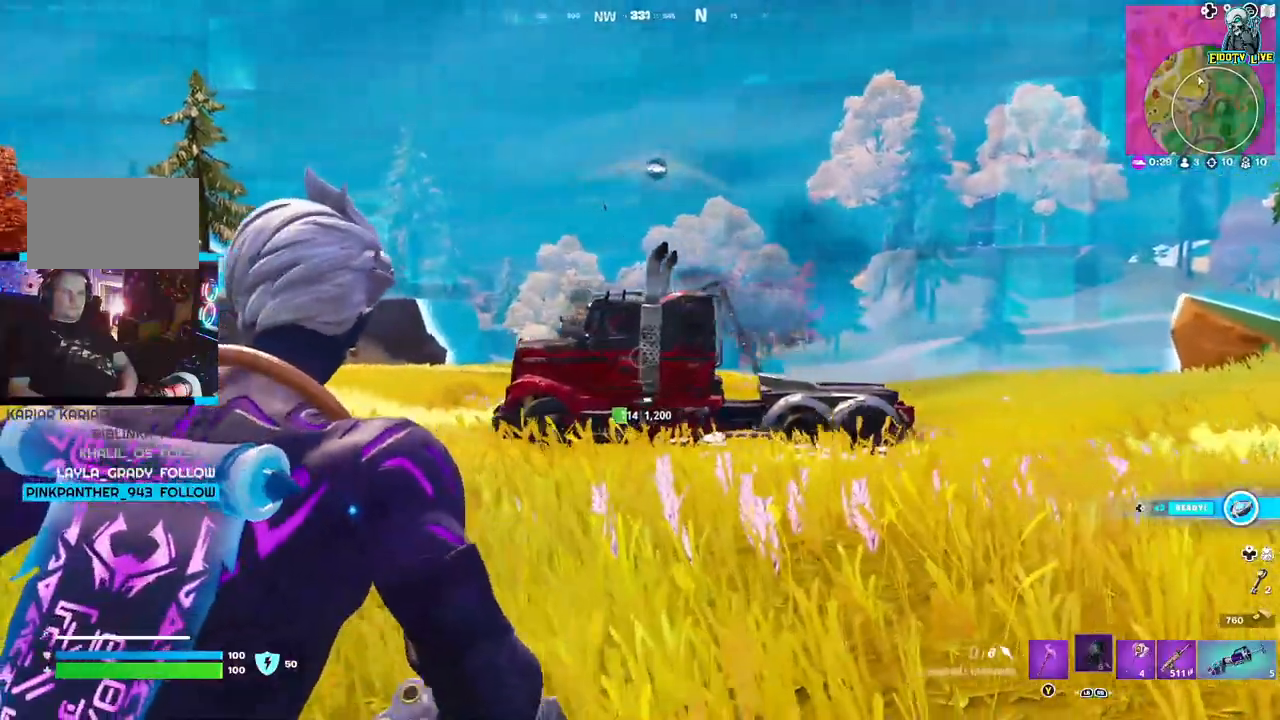
{"dt_ms": 500, "buttons": ["L2"], "left_stick": "left", "right_stick": "center", "events": [[283, "right_stick", "center"], [317, "L2", "up"], [367, "L2", "down"], [400, "R2", "down"], [417, "R2", "up"]]}
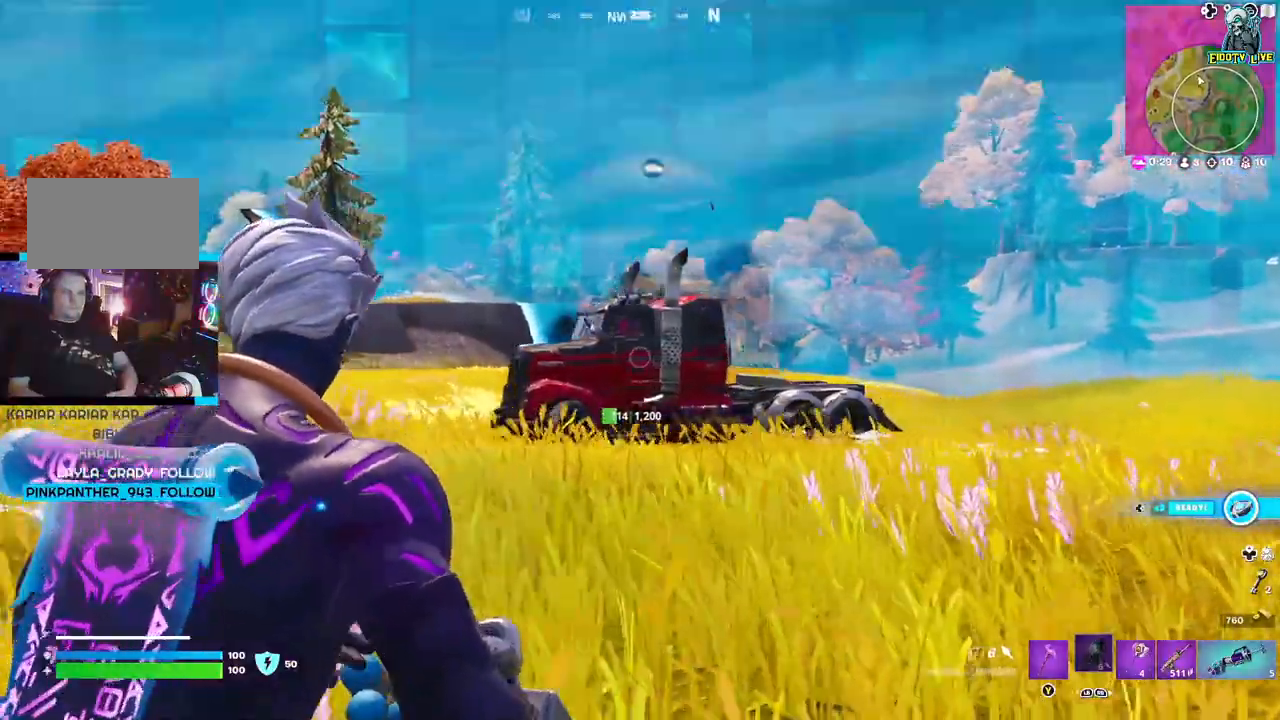
{"dt_ms": 500, "buttons": ["L2"], "left_stick": "left", "right_stick": "center", "events": [[233, "R2", "down"], [300, "R2", "up"], [400, "R2", "down"], [483, "R2", "up"]]}
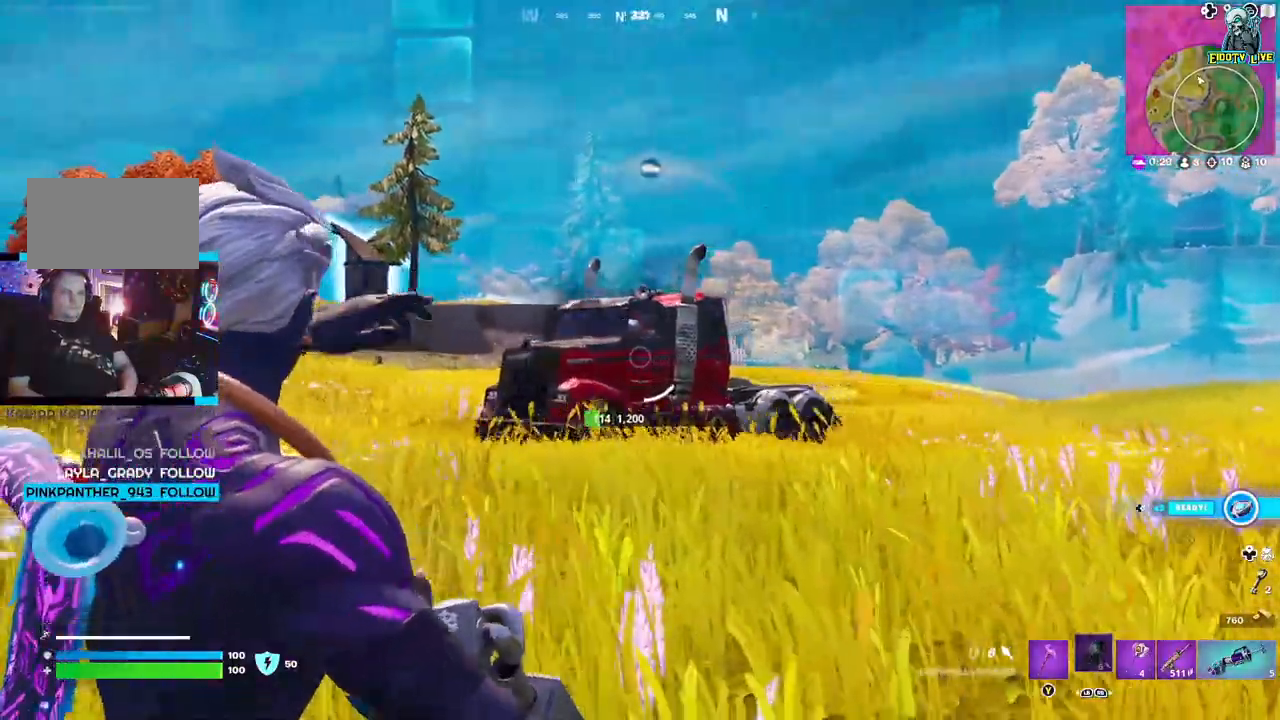
{"dt_ms": 500, "buttons": ["L2"], "left_stick": "down-left", "right_stick": "center", "events": [[83, "R2", "down"], [83, "left_stick", "down-left"], [117, "R2", "up"], [217, "R2", "down"], [283, "R2", "up"], [367, "R2", "down"], [433, "R2", "up"]]}
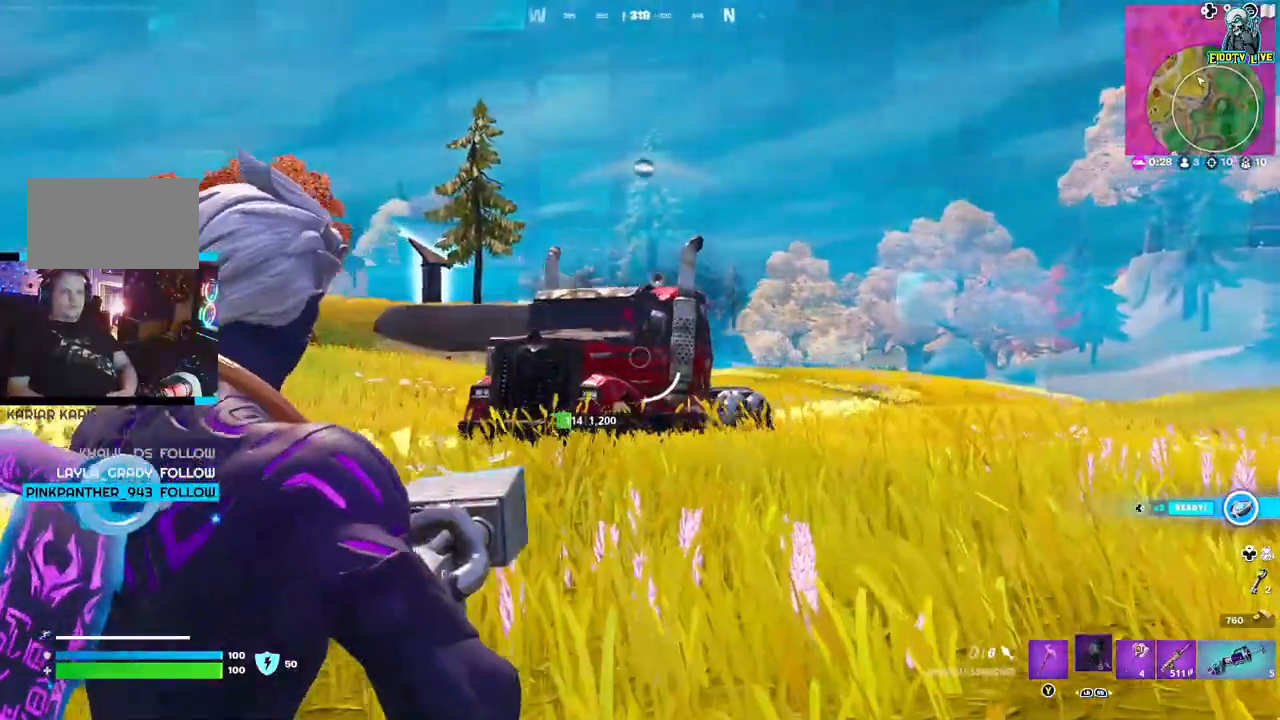
{"dt_ms": 500, "buttons": ["L2", "R2"], "left_stick": "down-left", "right_stick": "center", "events": [[17, "R2", "down"], [100, "R2", "up"], [150, "R2", "down"], [250, "R2", "up"], [317, "R2", "down"], [433, "R2", "up"], [467, "R2", "down"]]}
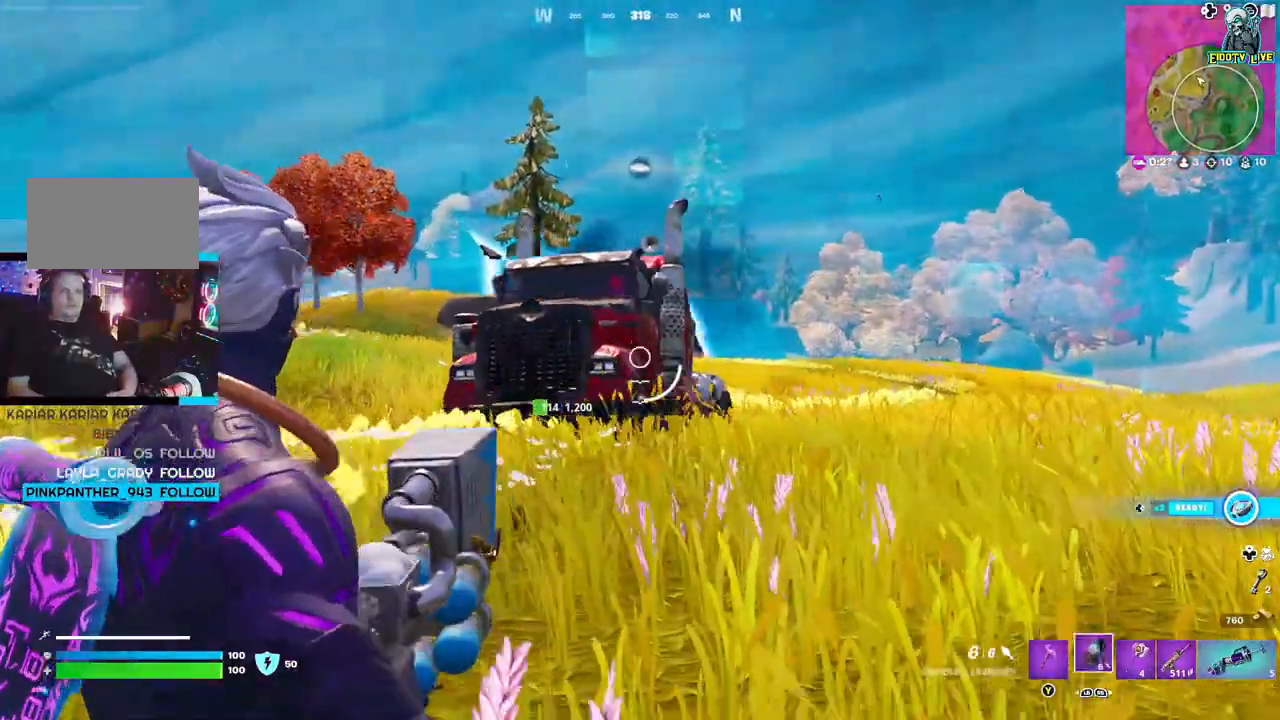
{"dt_ms": 500, "buttons": ["L2"], "left_stick": "down-left", "right_stick": "center", "events": [[83, "R2", "up"], [133, "R2", "down"], [250, "R2", "up"], [333, "R2", "down"], [433, "R2", "up"]]}
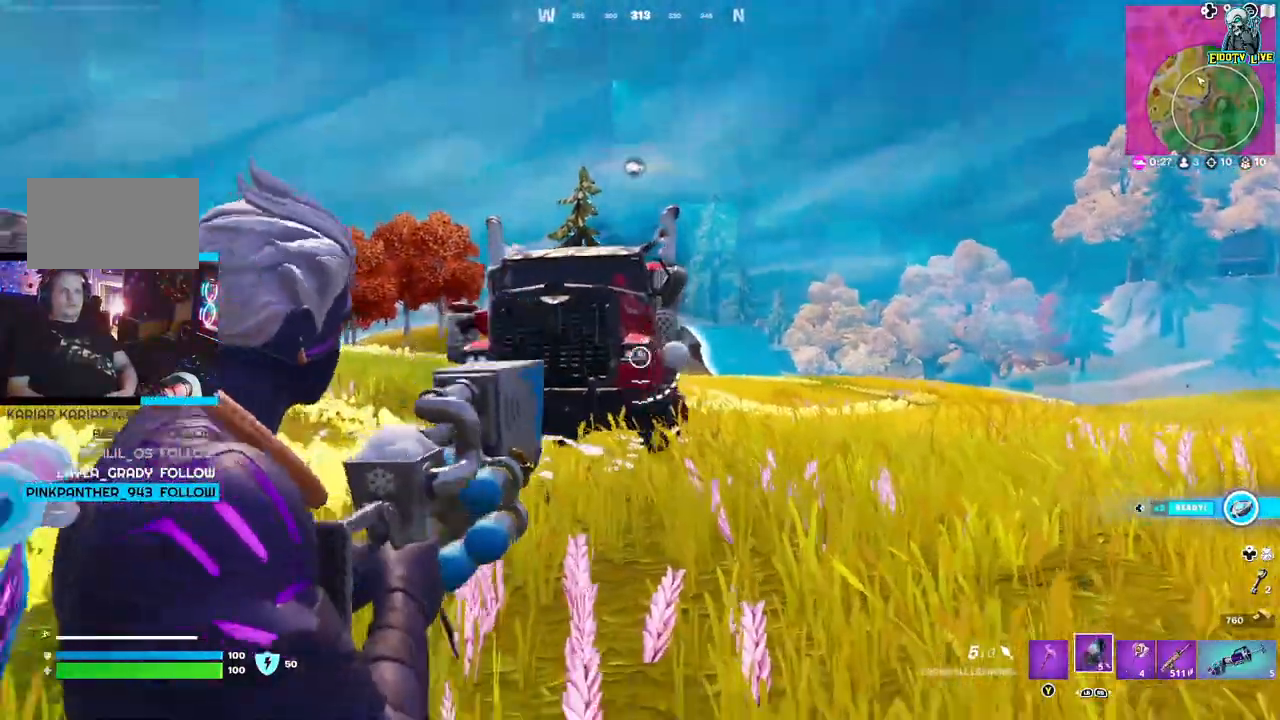
{"dt_ms": 500, "buttons": [], "left_stick": "down-left", "right_stick": "center", "events": [[383, "L2", "up"]]}
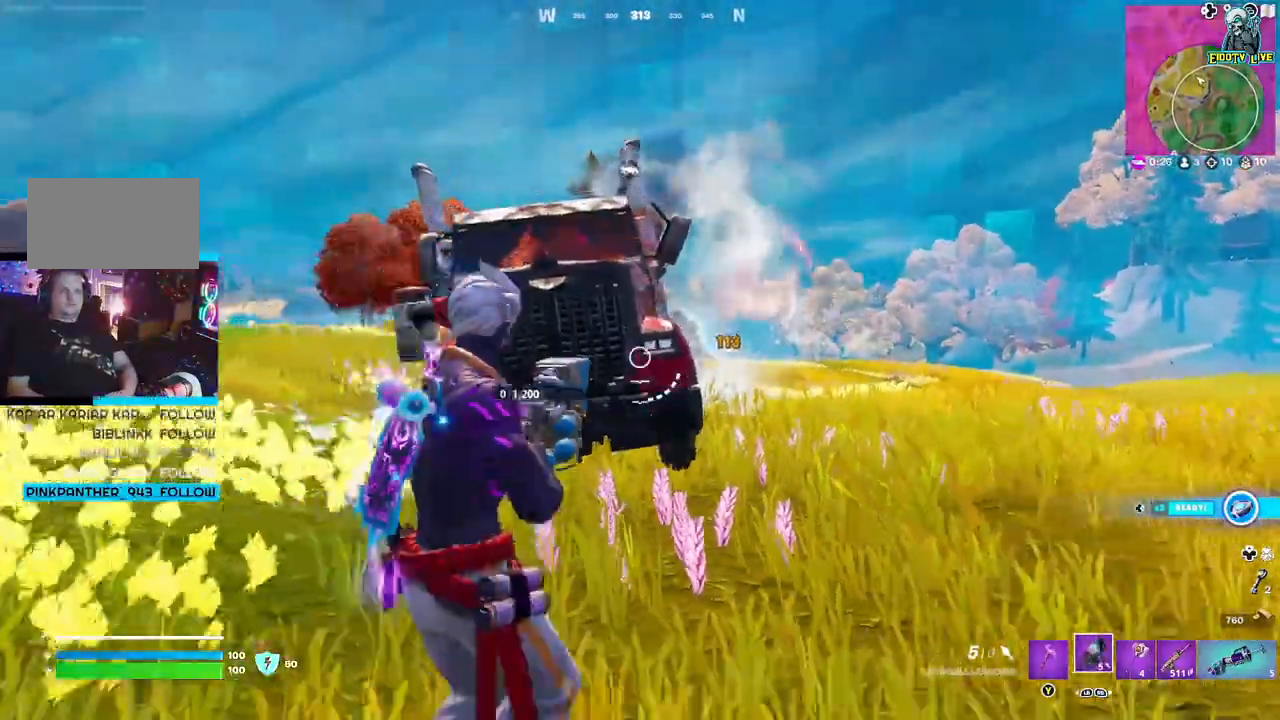
{"dt_ms": 500, "buttons": ["A"], "left_stick": "up-left", "right_stick": "center", "events": [[83, "left_stick", "left"], [117, "A", "down"], [183, "left_stick", "up-left"]]}
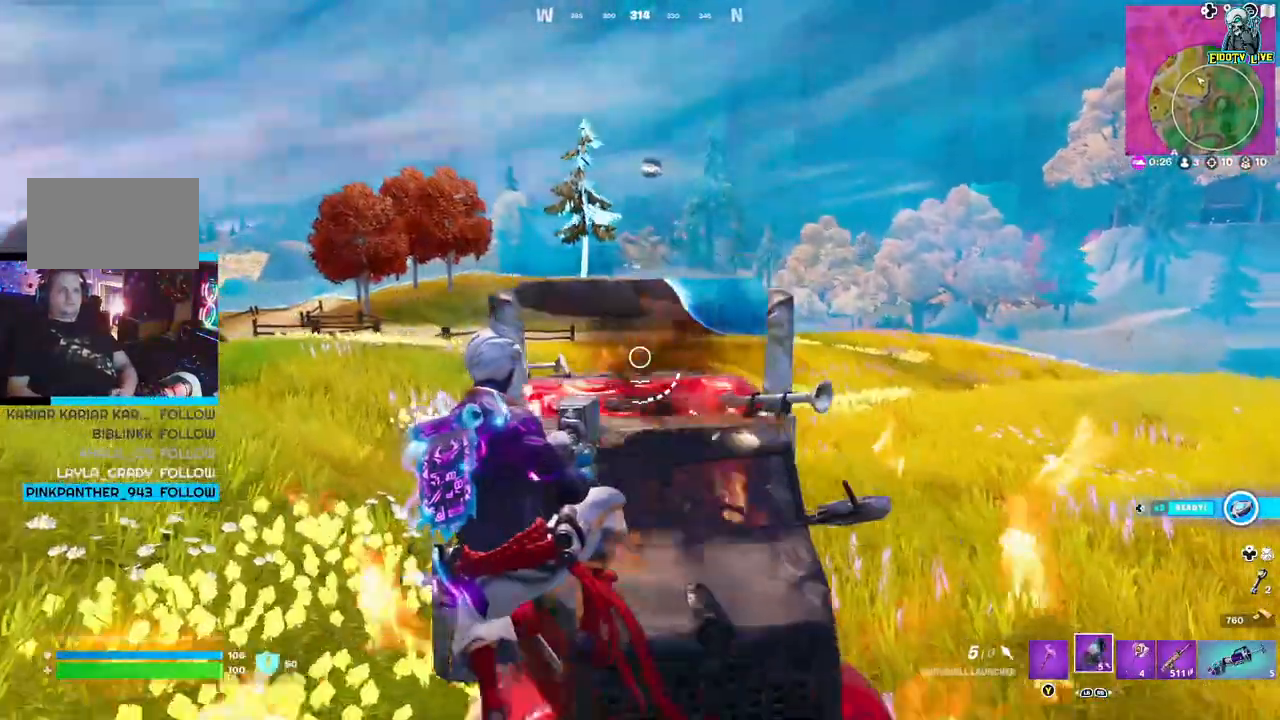
{"dt_ms": 1000, "buttons": ["L2"], "left_stick": "down-left", "right_stick": "up-left"}